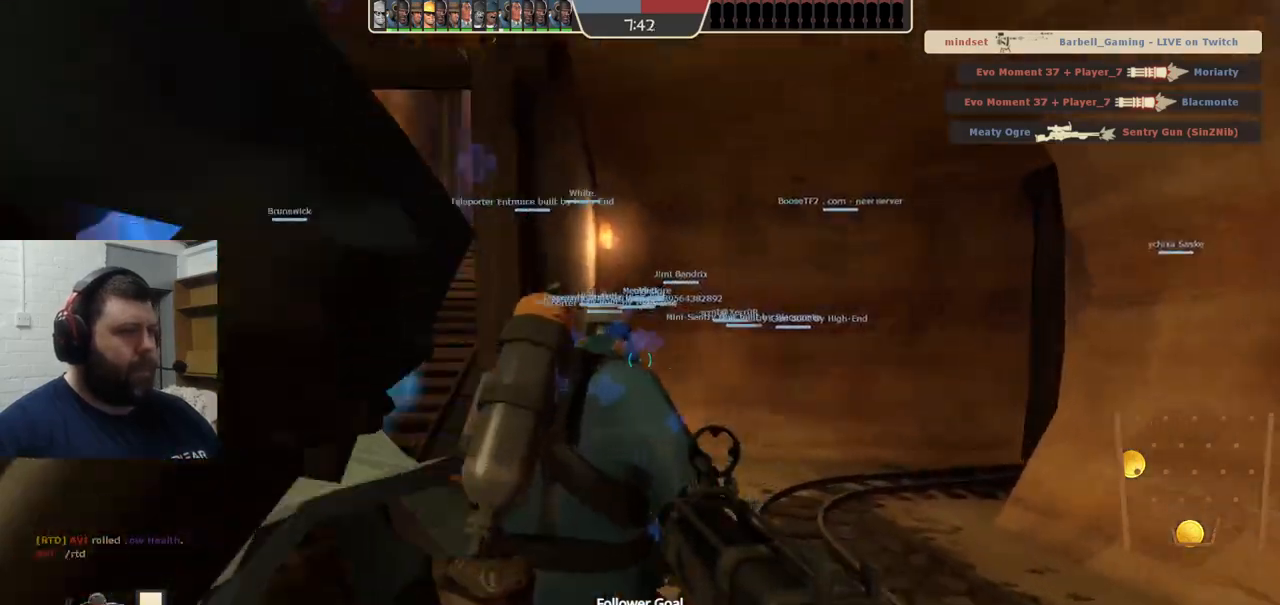
Gameplay with a controller (PlayStation layout); each line is a JSON object with the inputs held at the frame after it. "events" lists button and stick changes between this image and that frame as [ms after this image, input, new state], when the widget could be followed in between.
{"buttons": [], "left_stick": "up-left", "right_stick": "center", "events": []}
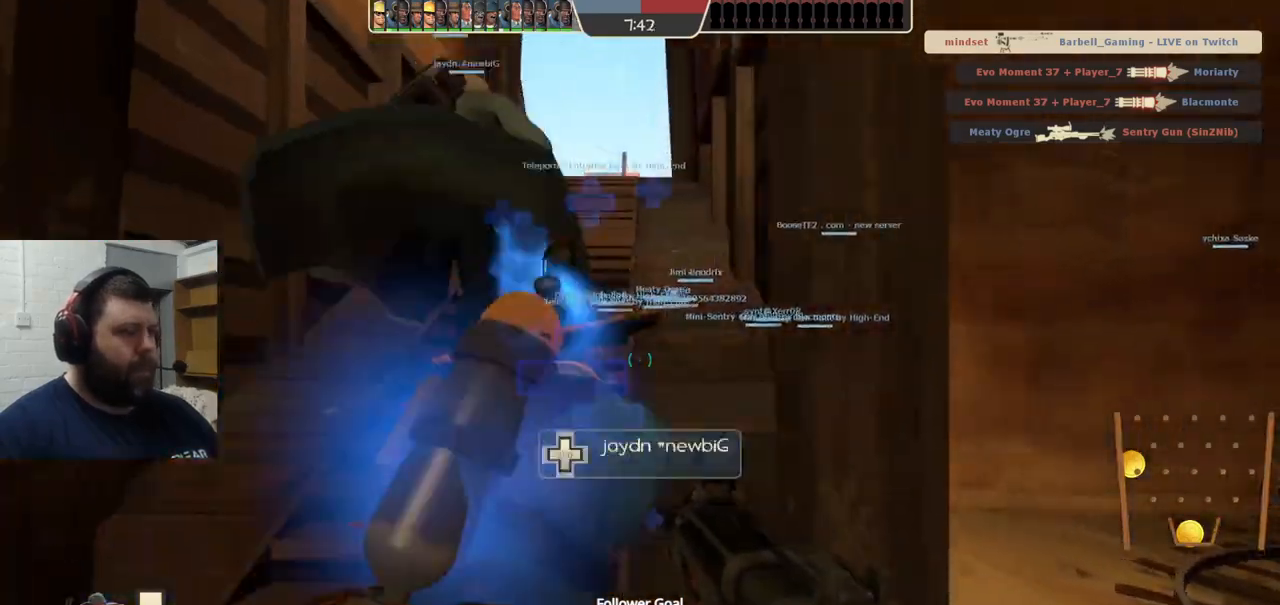
{"buttons": [], "left_stick": "up", "right_stick": "center", "events": [[217, "left_stick", "up"]]}
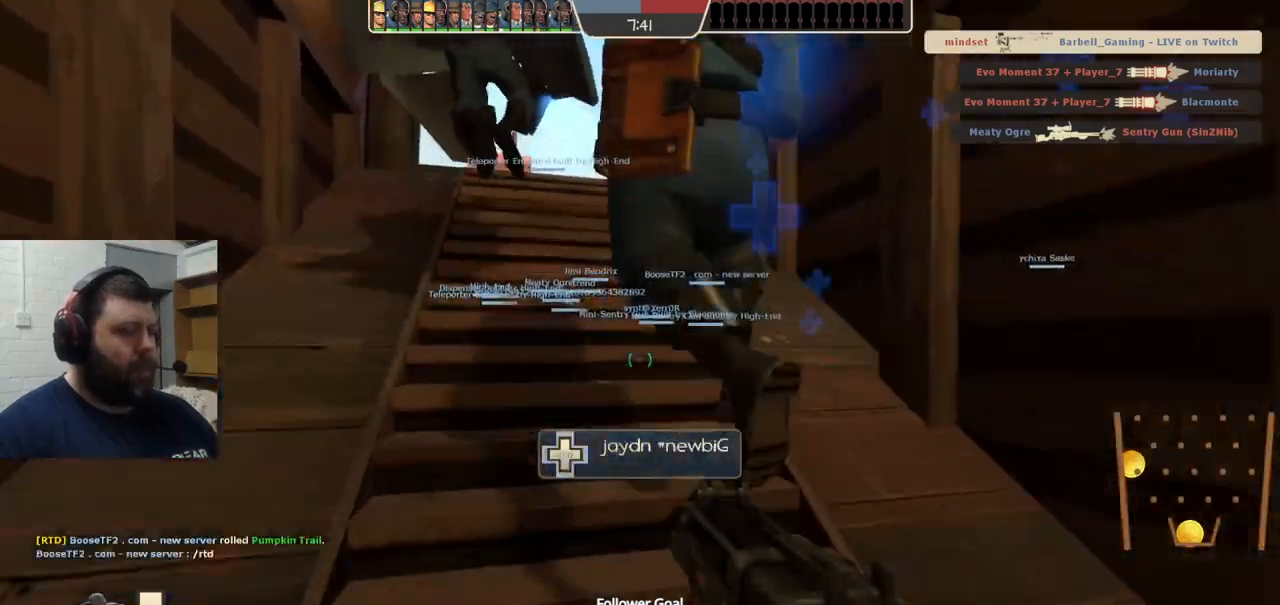
{"buttons": [], "left_stick": "up", "right_stick": "center", "events": []}
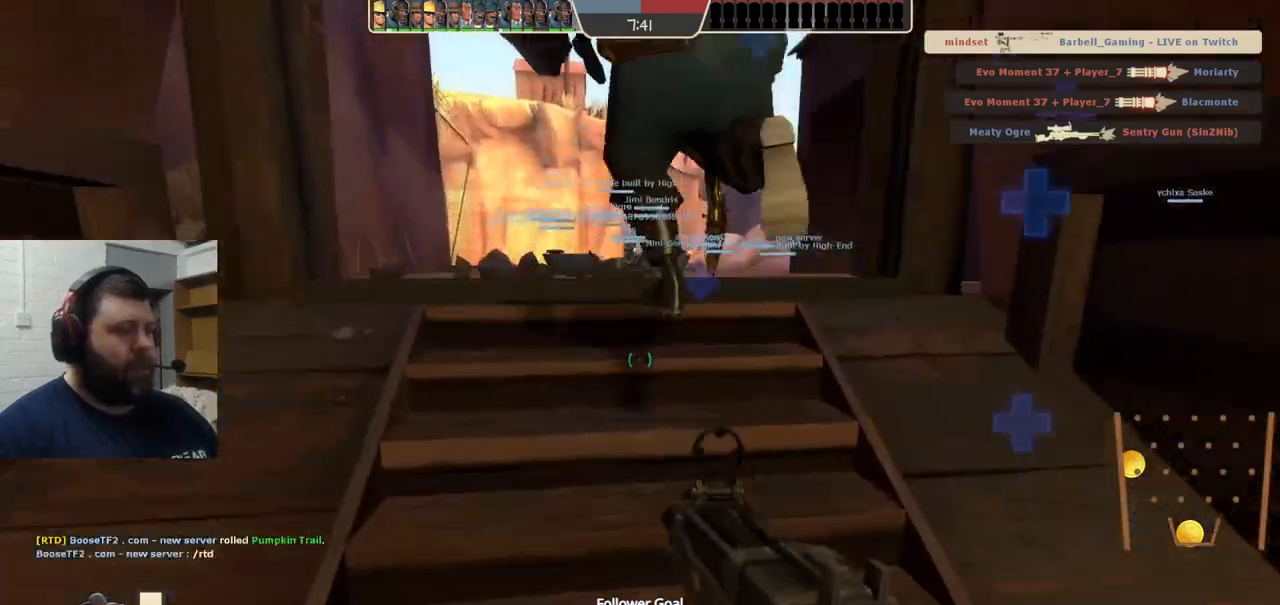
{"buttons": [], "left_stick": "up", "right_stick": "center", "events": []}
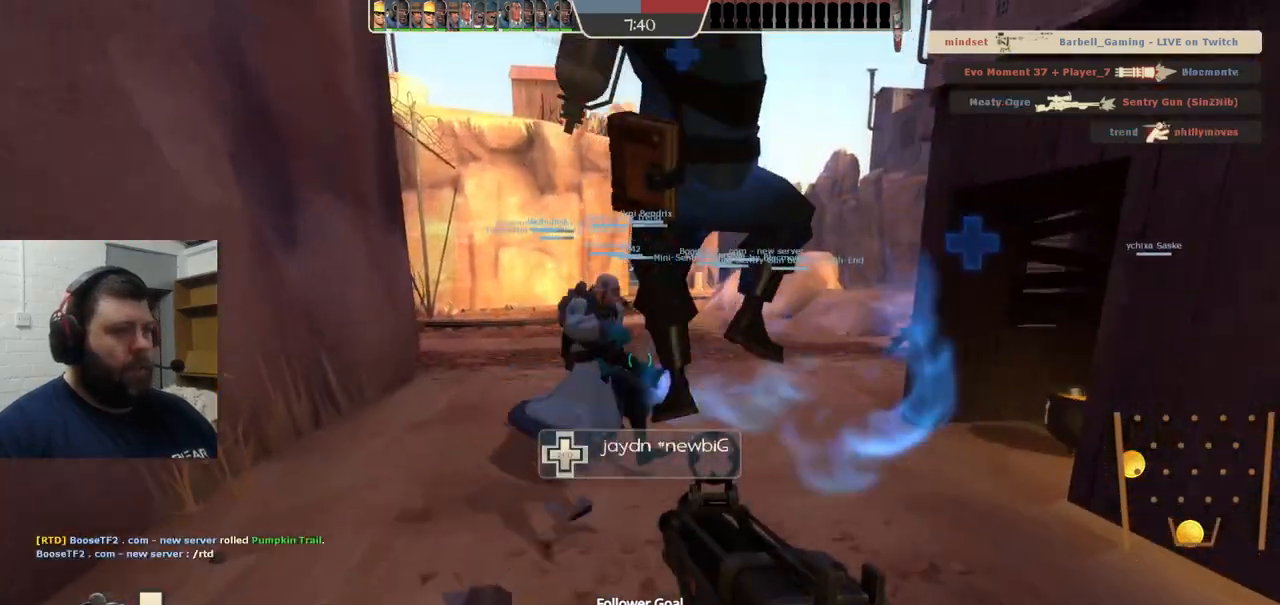
{"buttons": [], "left_stick": "up", "right_stick": "center", "events": []}
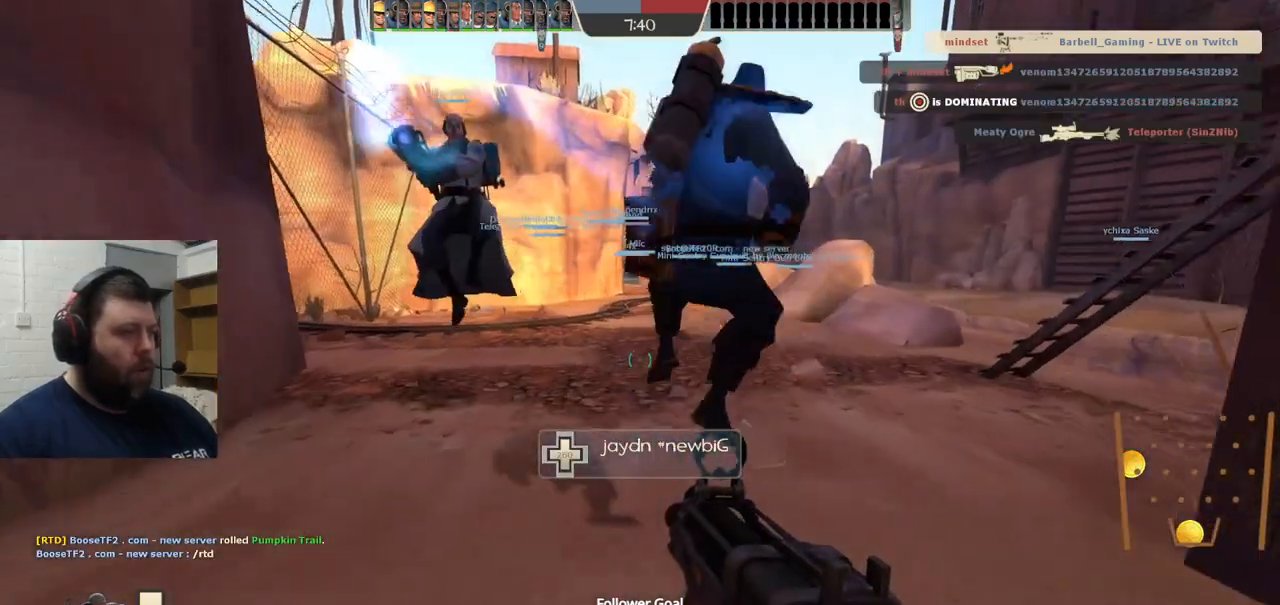
{"buttons": [], "left_stick": "up", "right_stick": "center", "events": []}
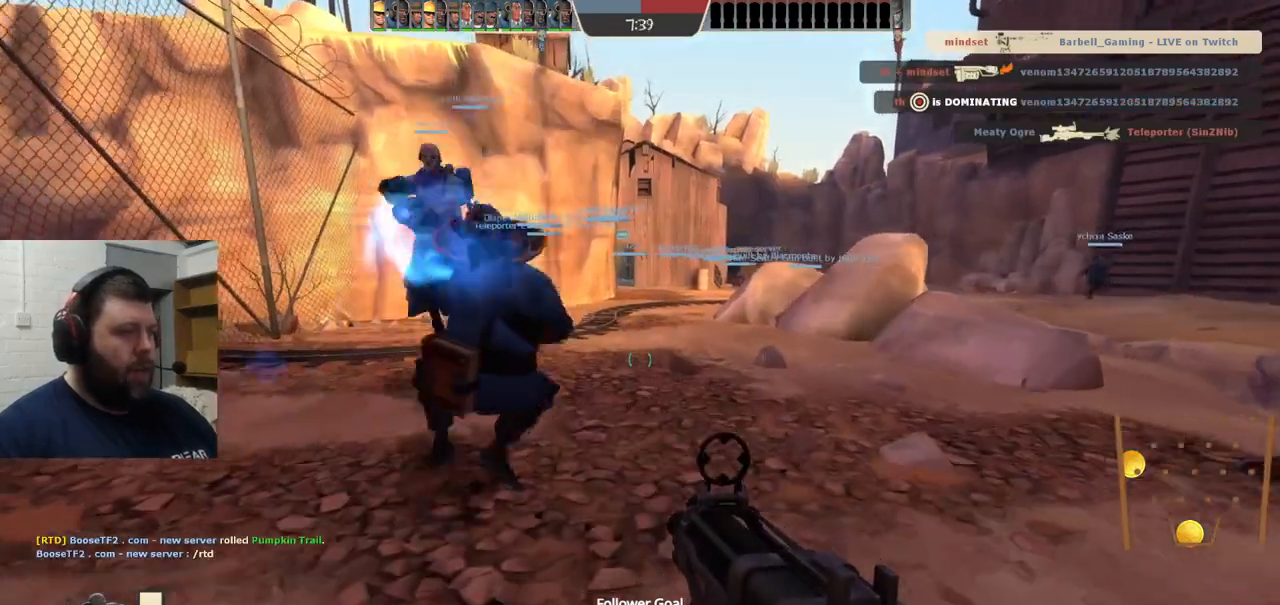
{"buttons": [], "left_stick": "up", "right_stick": "center", "events": []}
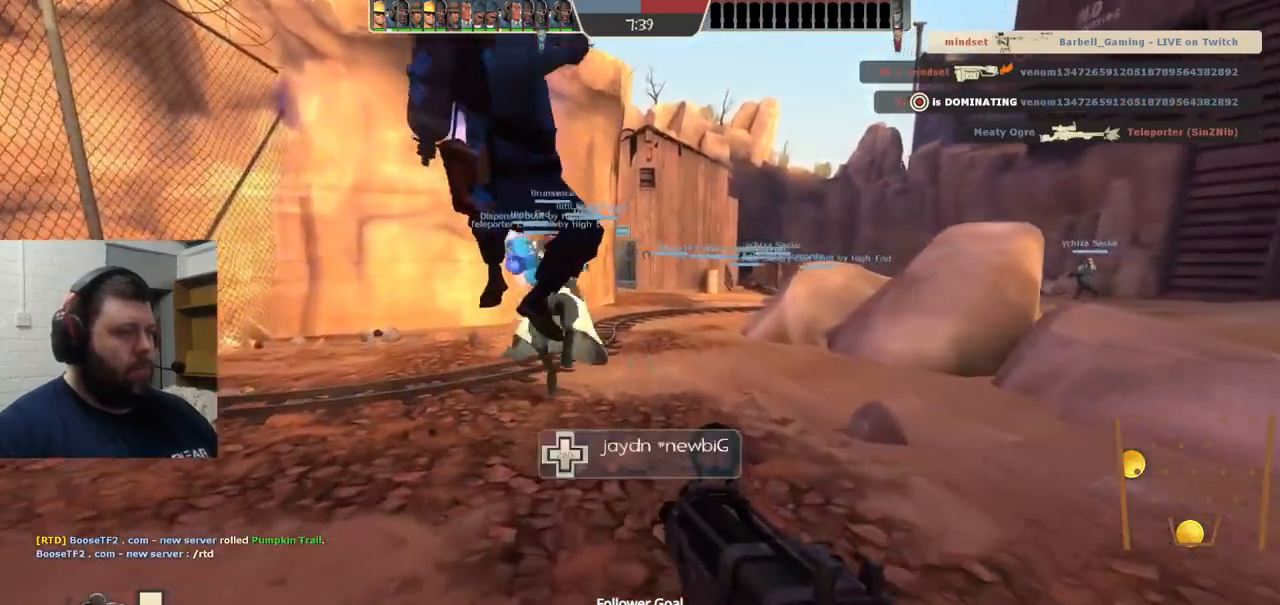
{"buttons": [], "left_stick": "up", "right_stick": "center", "events": []}
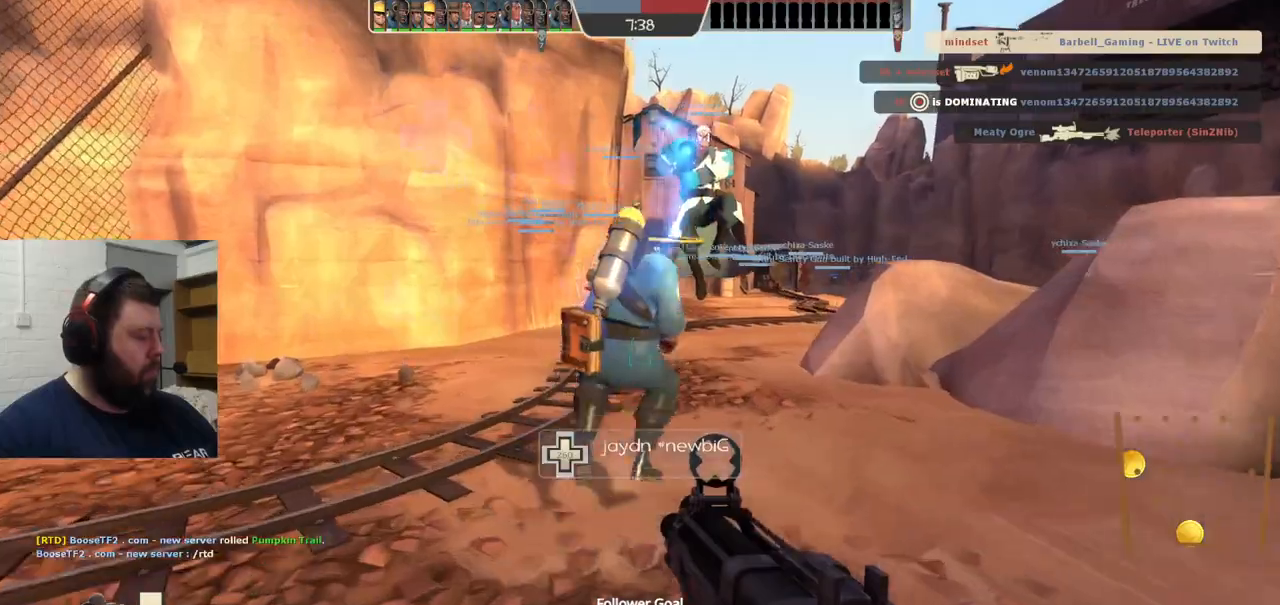
{"buttons": [], "left_stick": "up", "right_stick": "center", "events": []}
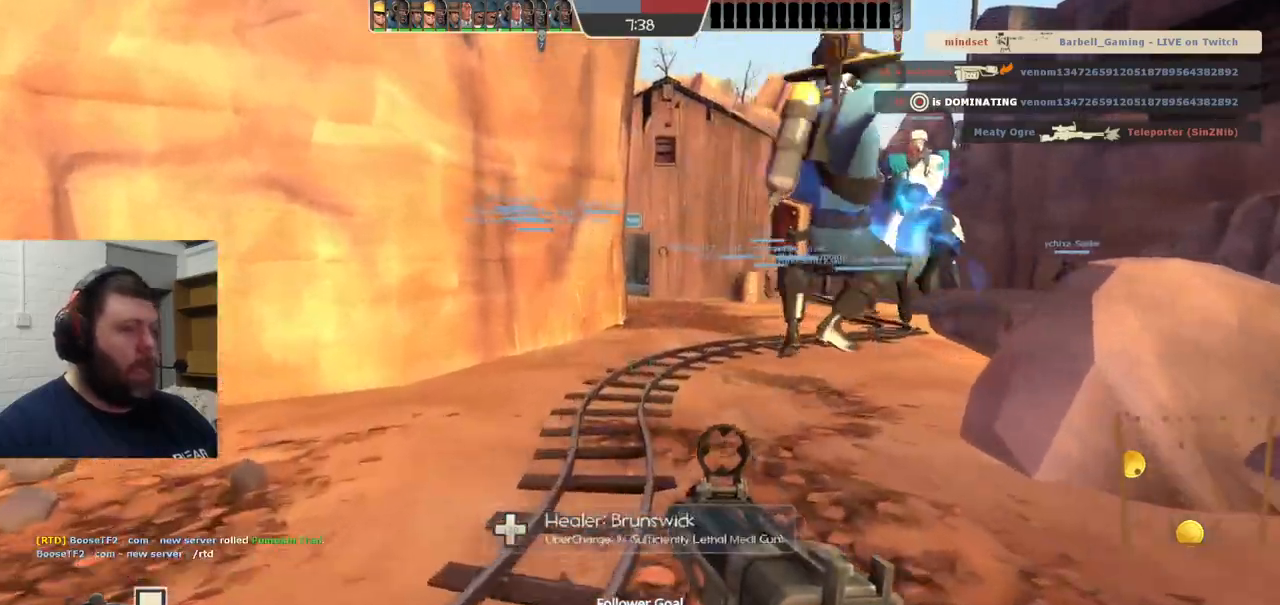
{"buttons": [], "left_stick": "up", "right_stick": "center", "events": []}
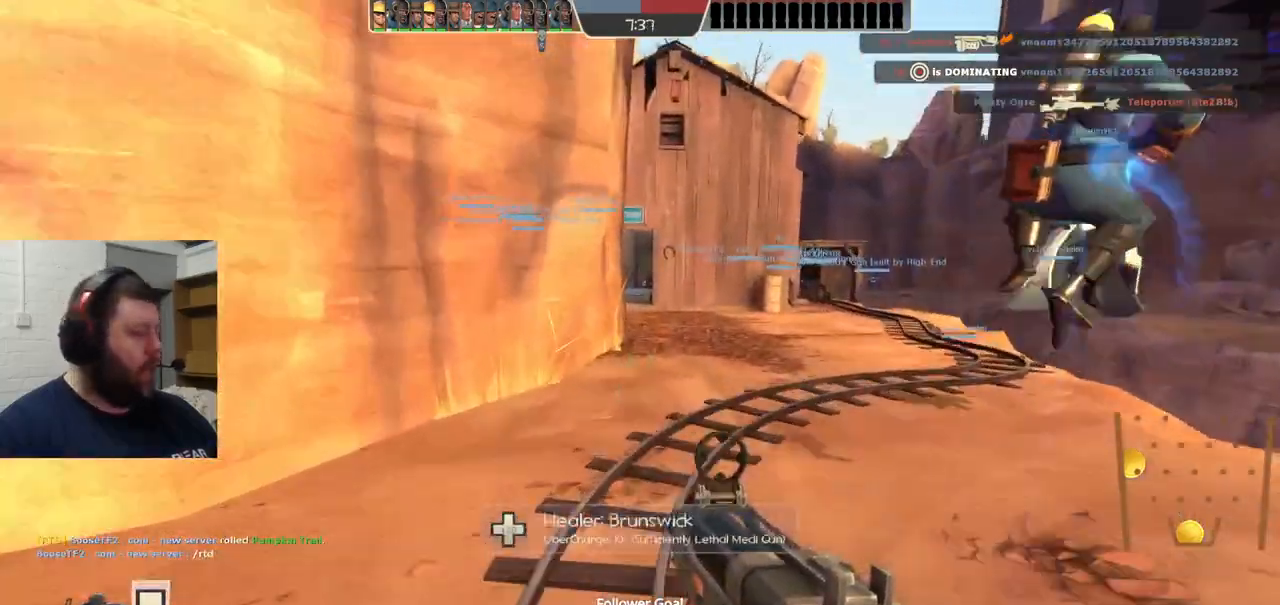
{"buttons": [], "left_stick": "up", "right_stick": "center", "events": []}
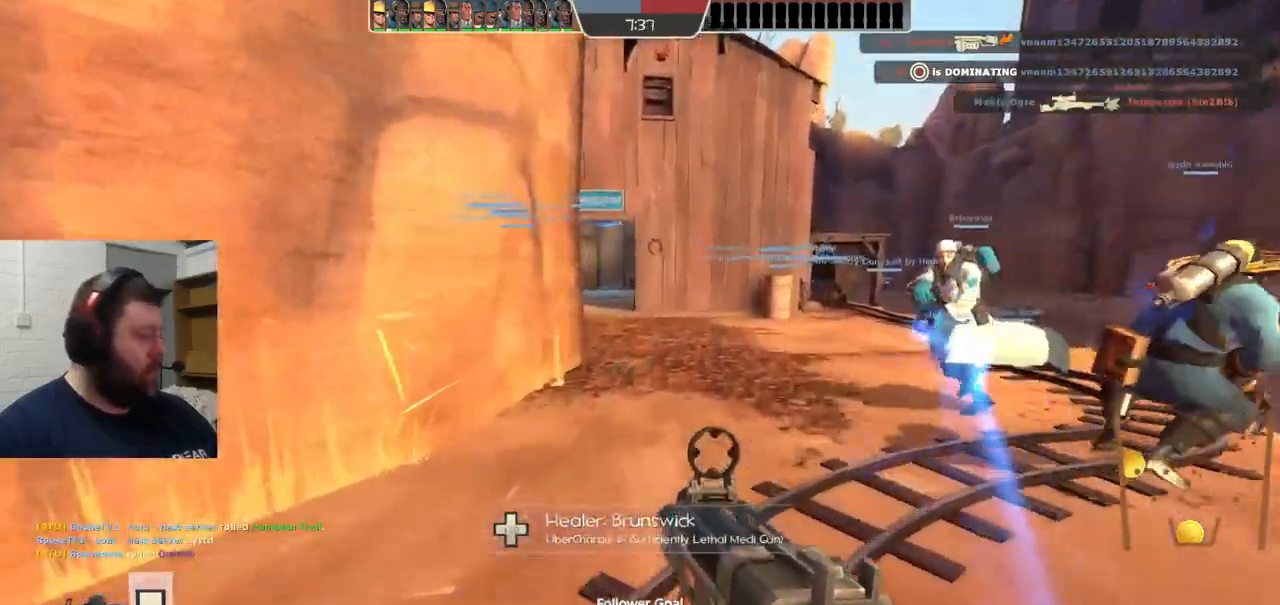
{"buttons": ["SQUARE"], "left_stick": "up", "right_stick": "center", "events": [[467, "SQUARE", "down"]]}
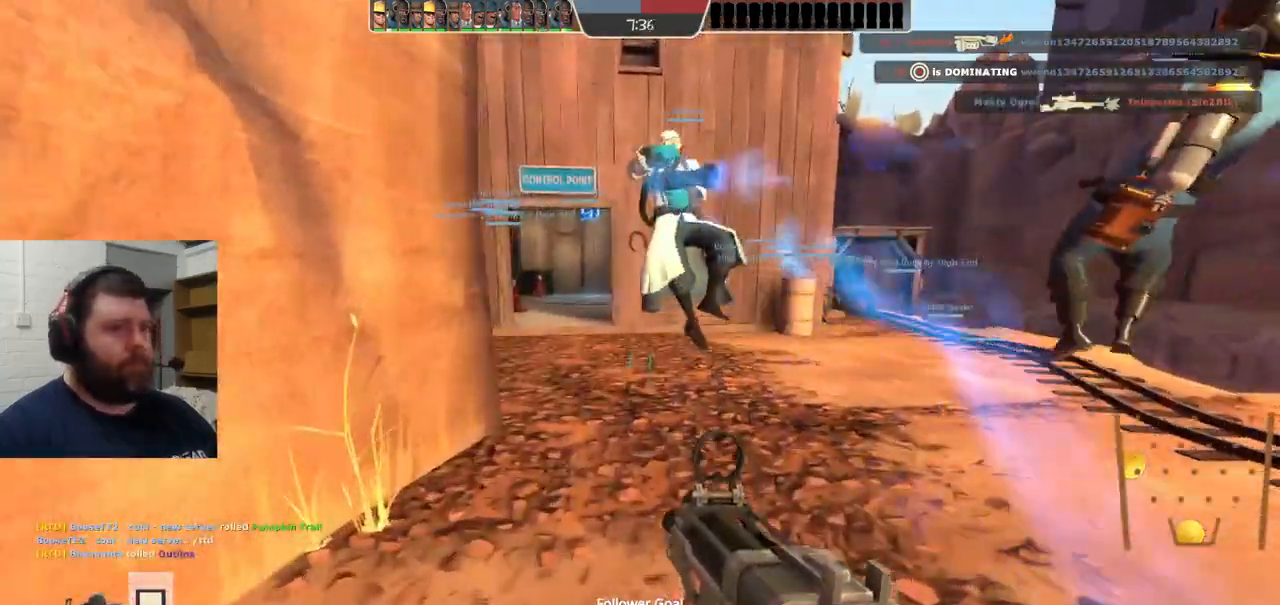
{"buttons": [], "left_stick": "up", "right_stick": "center", "events": [[17, "SQUARE", "up"], [117, "SQUARE", "down"], [200, "SQUARE", "up"], [283, "SQUARE", "down"], [317, "SQUARE", "up"], [433, "SQUARE", "down"], [500, "SQUARE", "up"]]}
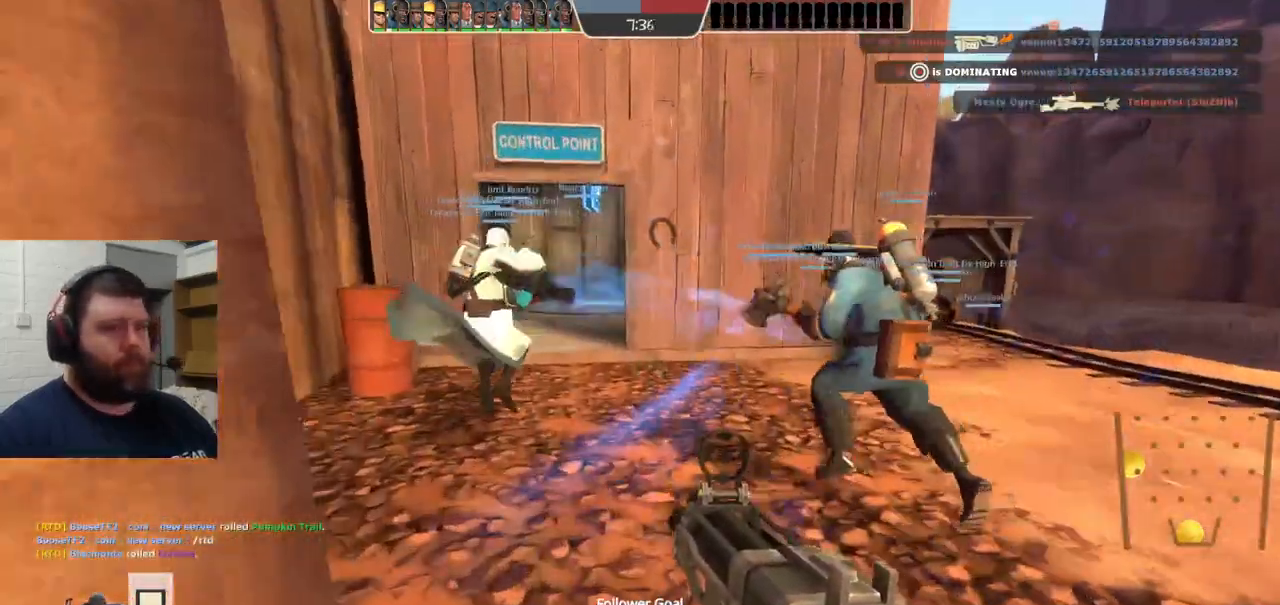
{"buttons": [], "left_stick": "up", "right_stick": "center", "events": [[83, "SQUARE", "down"], [167, "SQUARE", "up"]]}
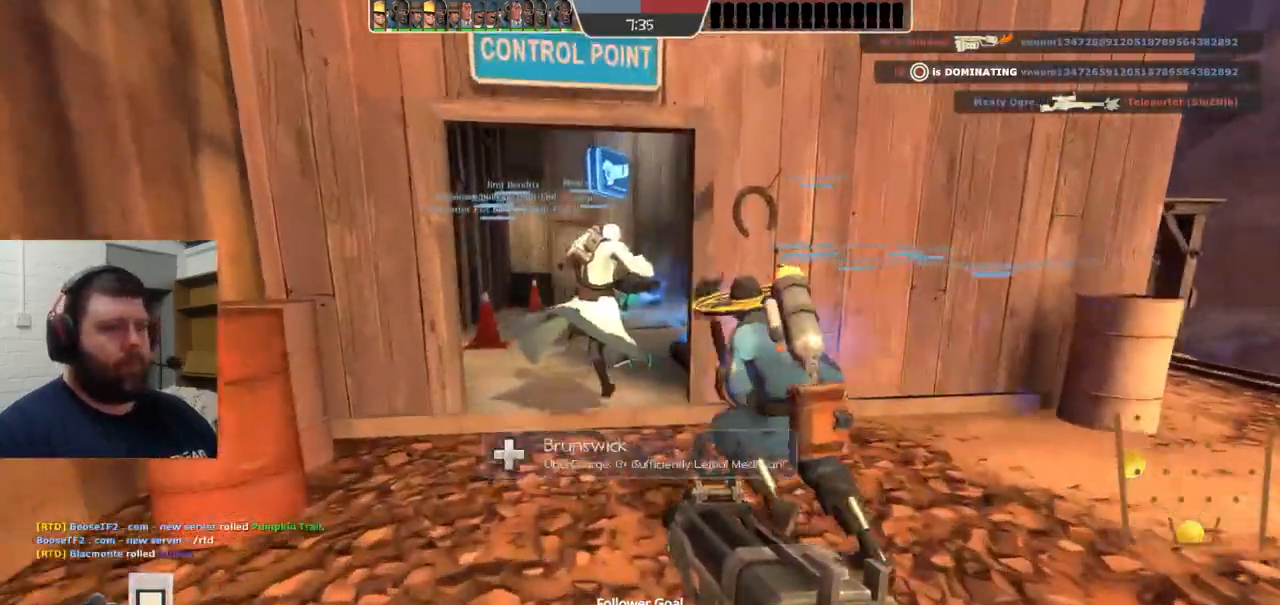
{"buttons": ["SQUARE"], "left_stick": "up", "right_stick": "center", "events": [[233, "right_stick", "right"], [283, "right_stick", "center"], [433, "SQUARE", "down"]]}
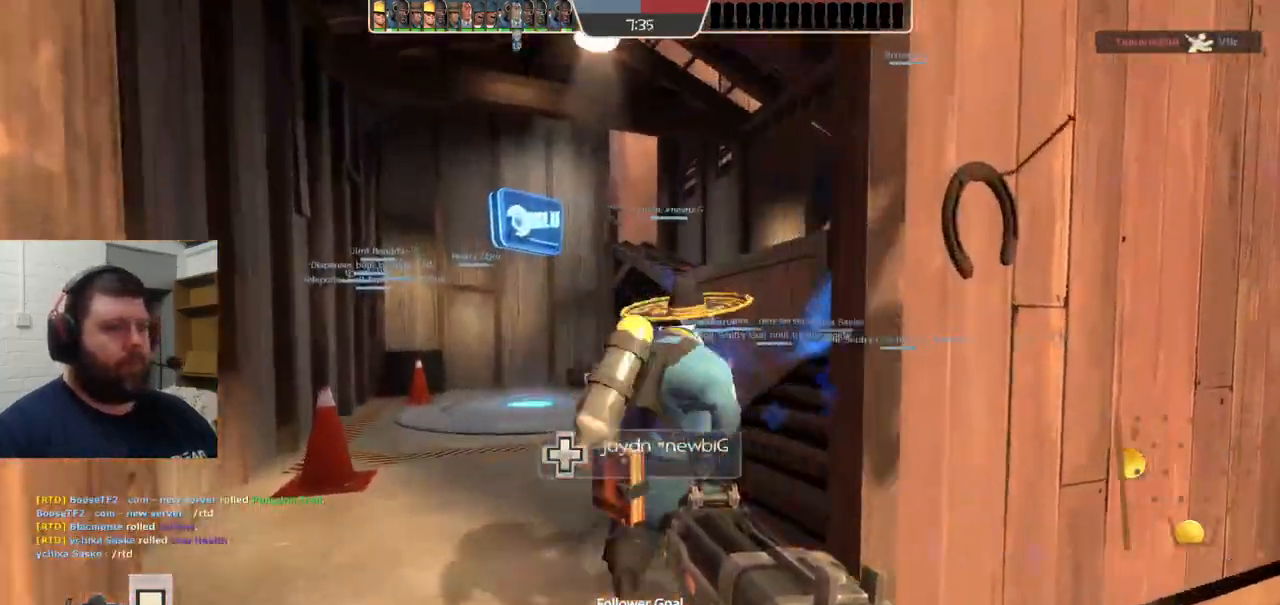
{"buttons": [], "left_stick": "up-right", "right_stick": "center", "events": [[33, "SQUARE", "up"], [117, "SQUARE", "down"], [183, "SQUARE", "up"], [267, "SQUARE", "down"], [300, "left_stick", "up-right"], [383, "SQUARE", "up"]]}
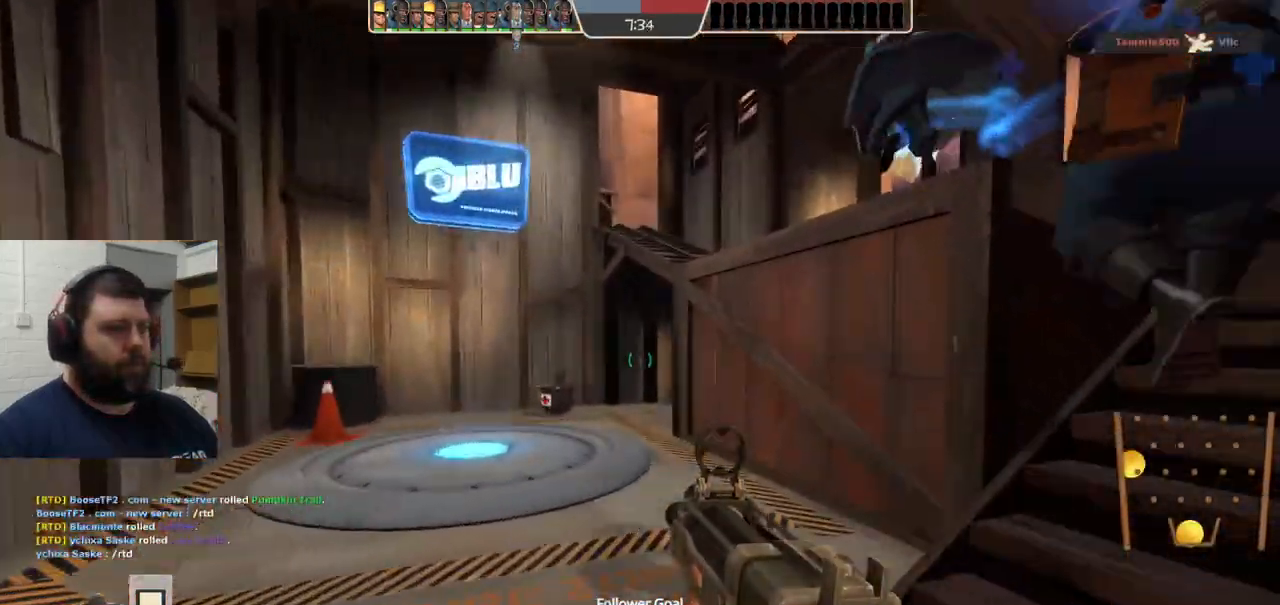
{"buttons": [], "left_stick": "up-right", "right_stick": "center", "events": []}
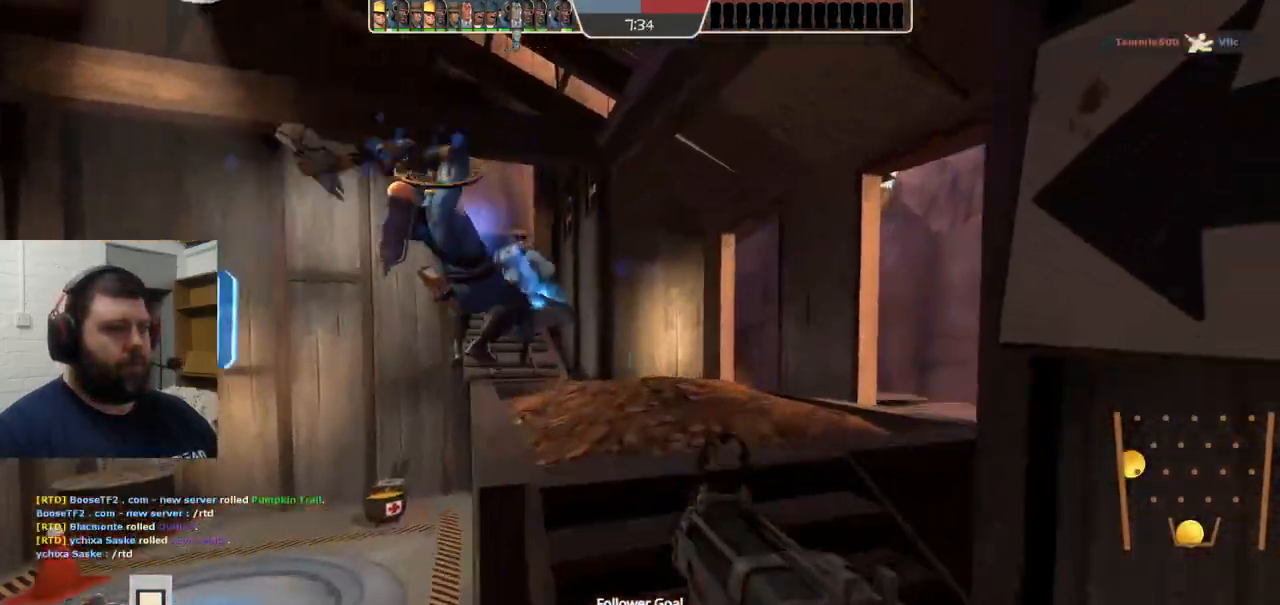
{"buttons": [], "left_stick": "up-right", "right_stick": "up-right", "events": [[33, "left_stick", "up"], [117, "right_stick", "left"], [233, "right_stick", "center"], [367, "left_stick", "up-right"], [417, "right_stick", "up-right"]]}
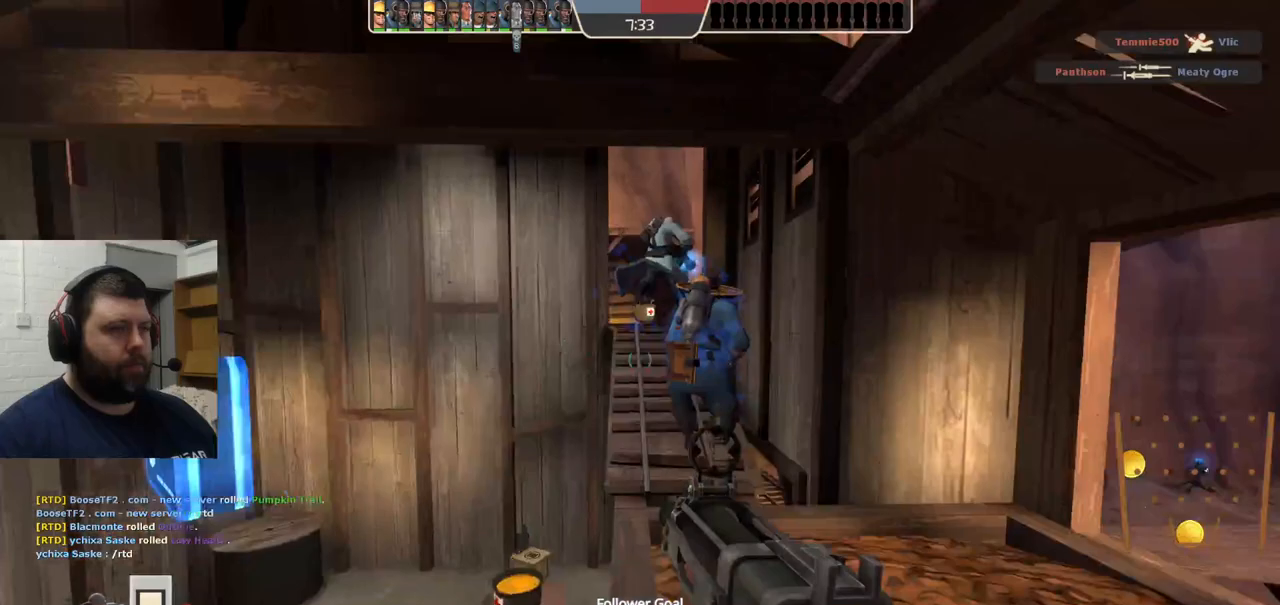
{"buttons": [], "left_stick": "up", "right_stick": "center", "events": [[33, "right_stick", "center"], [100, "left_stick", "up"]]}
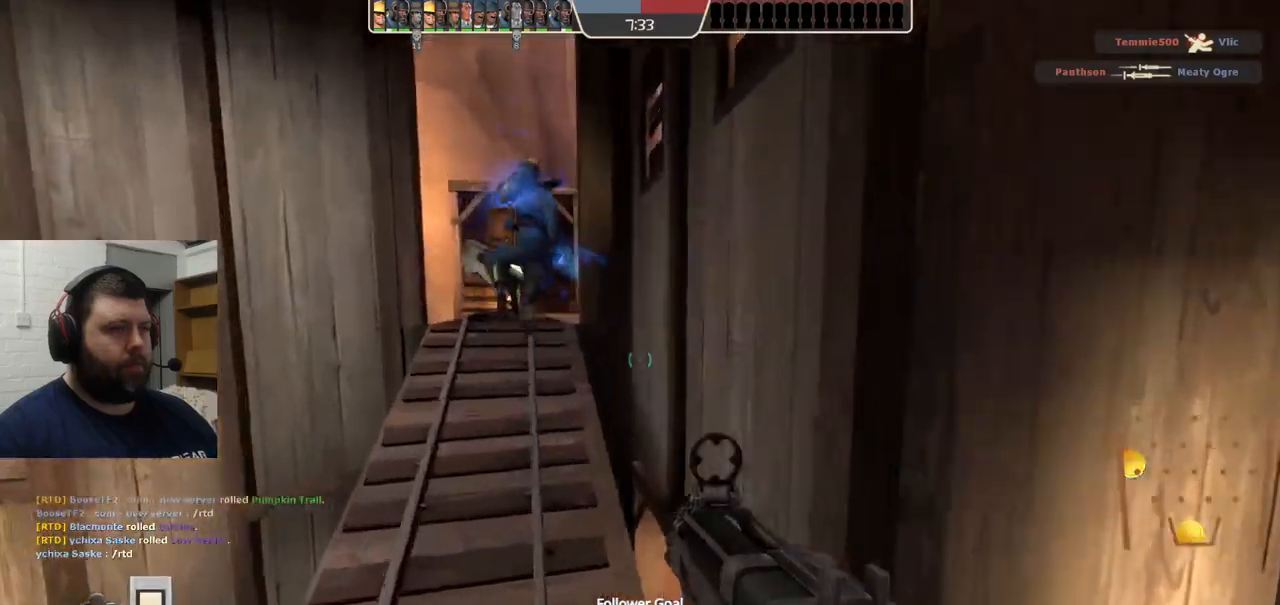
{"buttons": [], "left_stick": "up", "right_stick": "center", "events": [[17, "SQUARE", "down"], [67, "SQUARE", "up"], [150, "SQUARE", "down"], [217, "SQUARE", "up"]]}
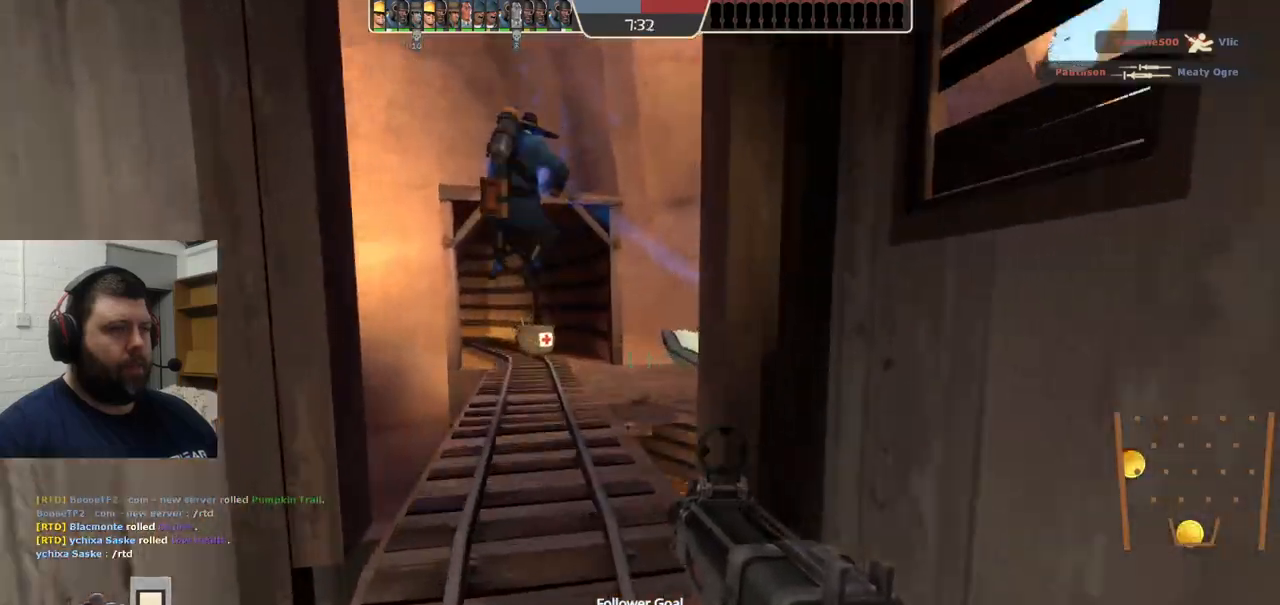
{"buttons": [], "left_stick": "up", "right_stick": "center", "events": []}
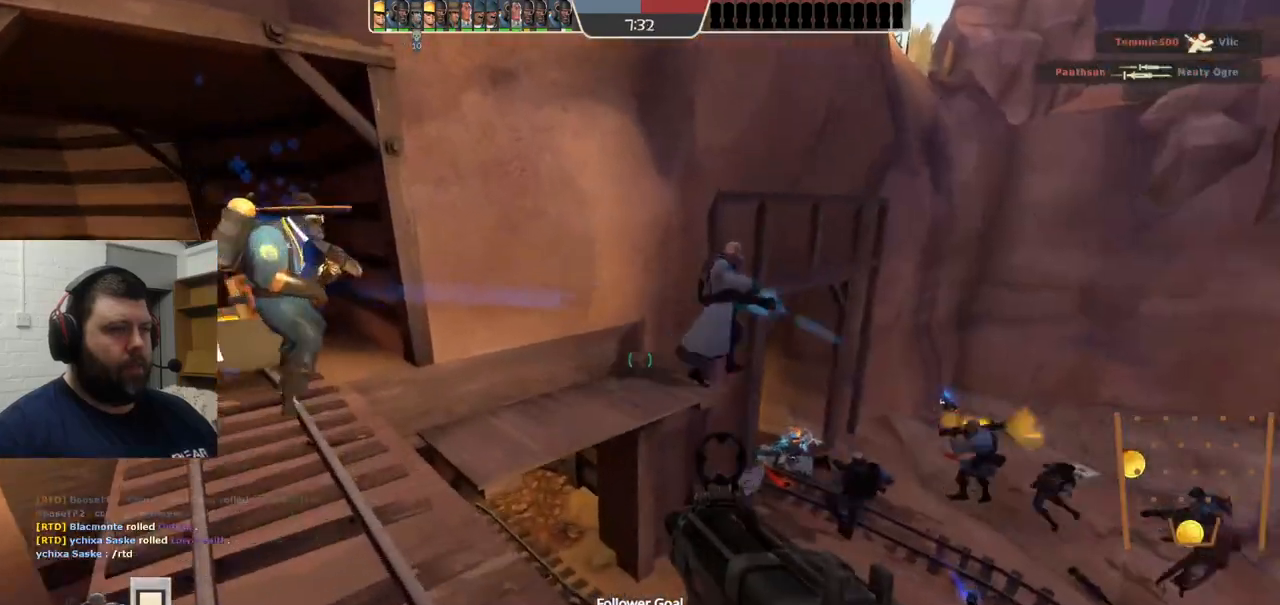
{"buttons": [], "left_stick": "up", "right_stick": "center", "events": [[50, "right_stick", "left"], [183, "right_stick", "center"]]}
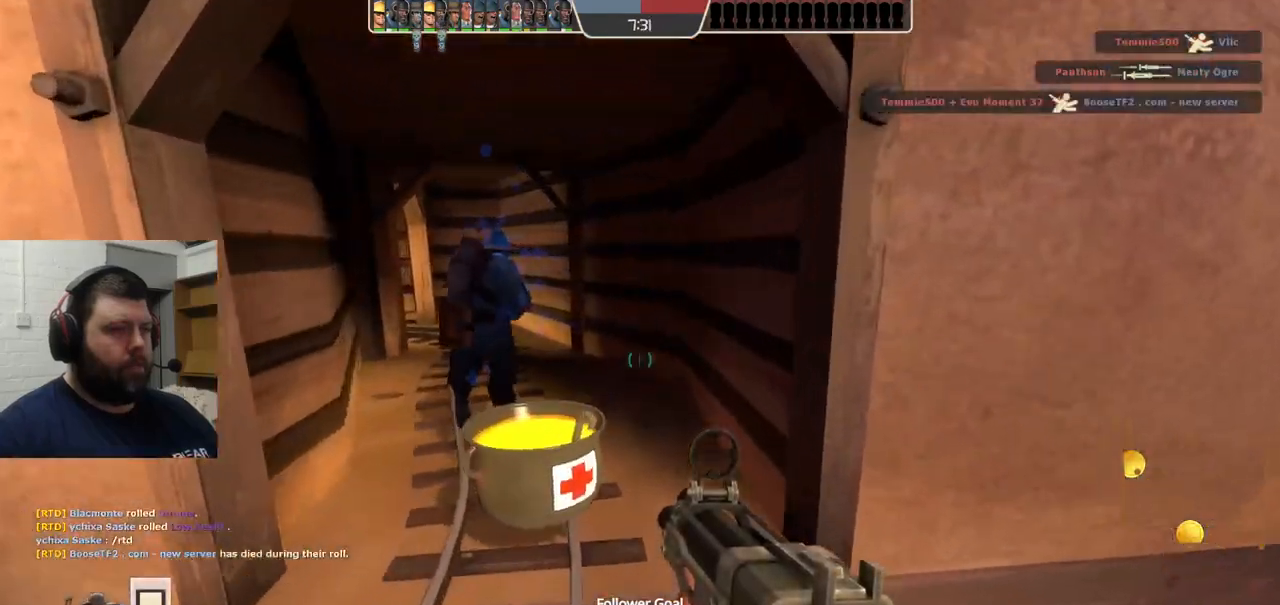
{"buttons": [], "left_stick": "up-right", "right_stick": "center", "events": [[100, "right_stick", "left"], [233, "right_stick", "center"], [500, "left_stick", "up-right"]]}
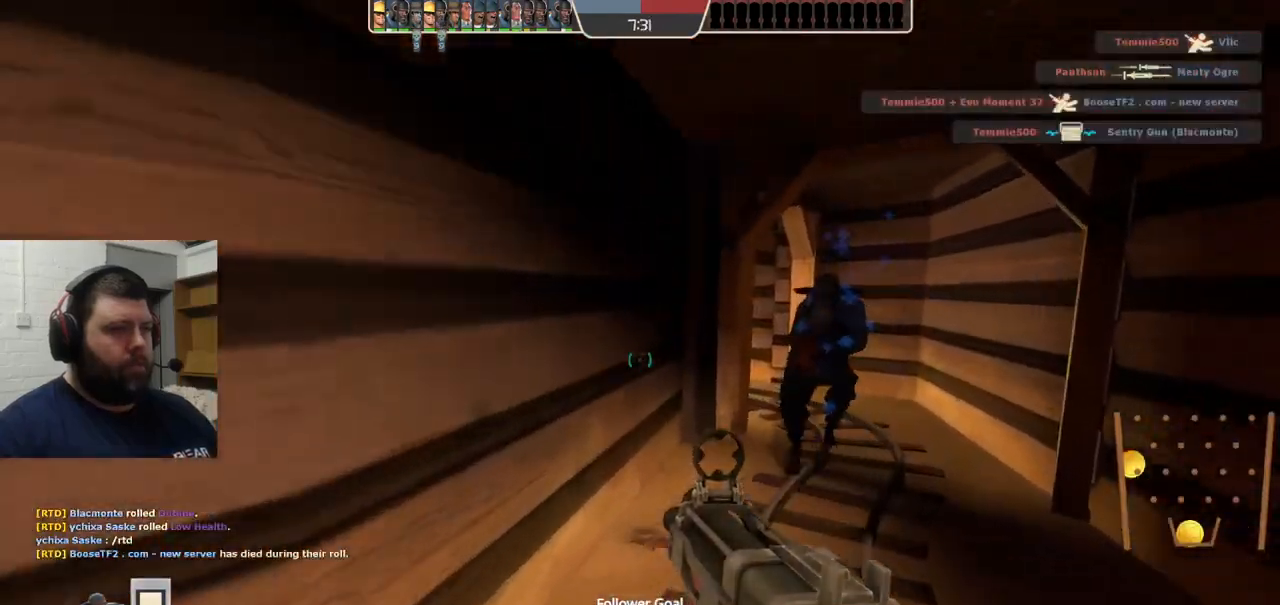
{"buttons": [], "left_stick": "up-right", "right_stick": "center", "events": [[333, "right_stick", "left"], [433, "right_stick", "center"]]}
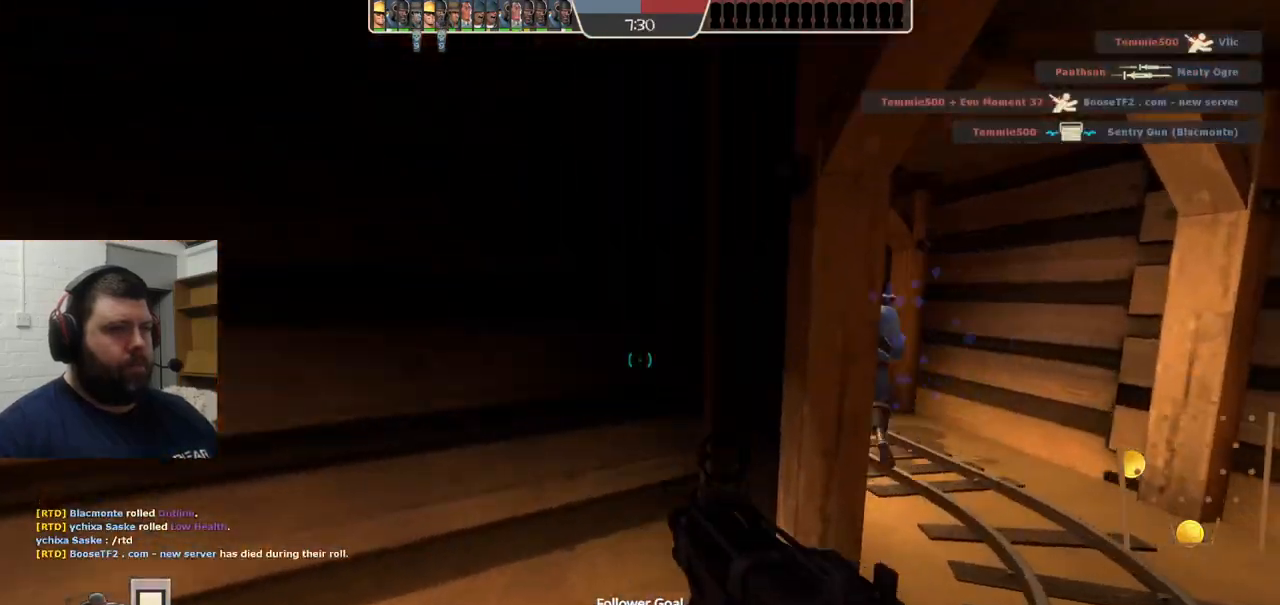
{"buttons": ["SQUARE"], "left_stick": "up", "right_stick": "center", "events": [[200, "SQUARE", "down"], [283, "SQUARE", "up"], [367, "SQUARE", "down"], [417, "SQUARE", "up"], [433, "left_stick", "up"], [500, "SQUARE", "down"]]}
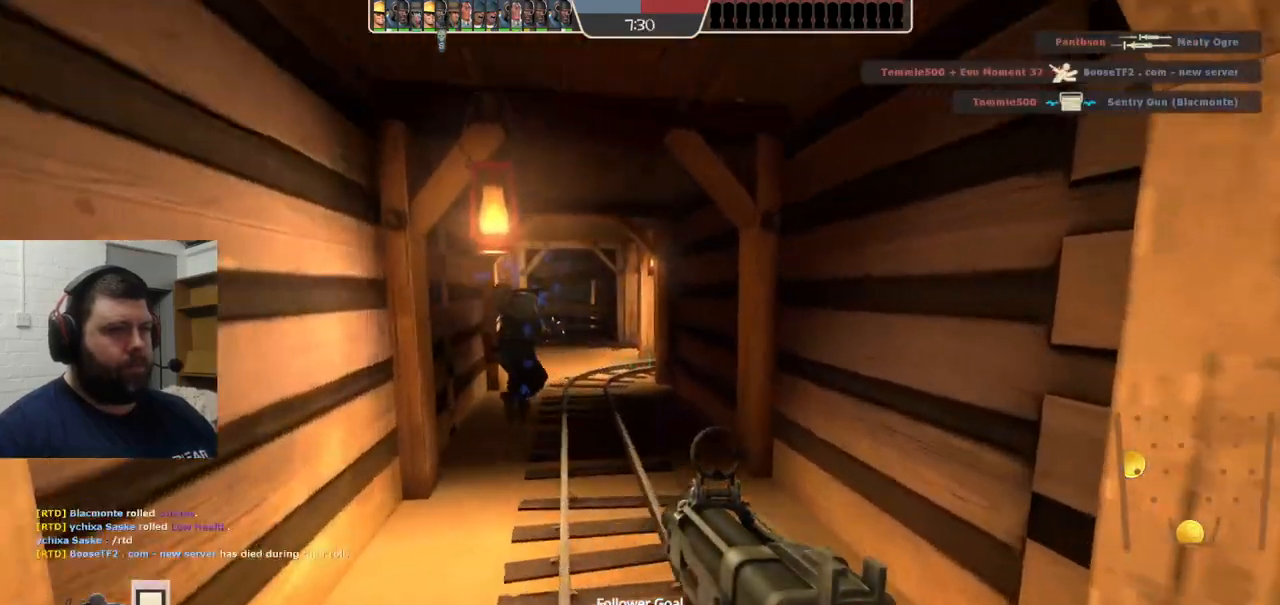
{"buttons": [], "left_stick": "up", "right_stick": "center", "events": [[100, "SQUARE", "up"], [400, "SQUARE", "down"], [483, "SQUARE", "up"]]}
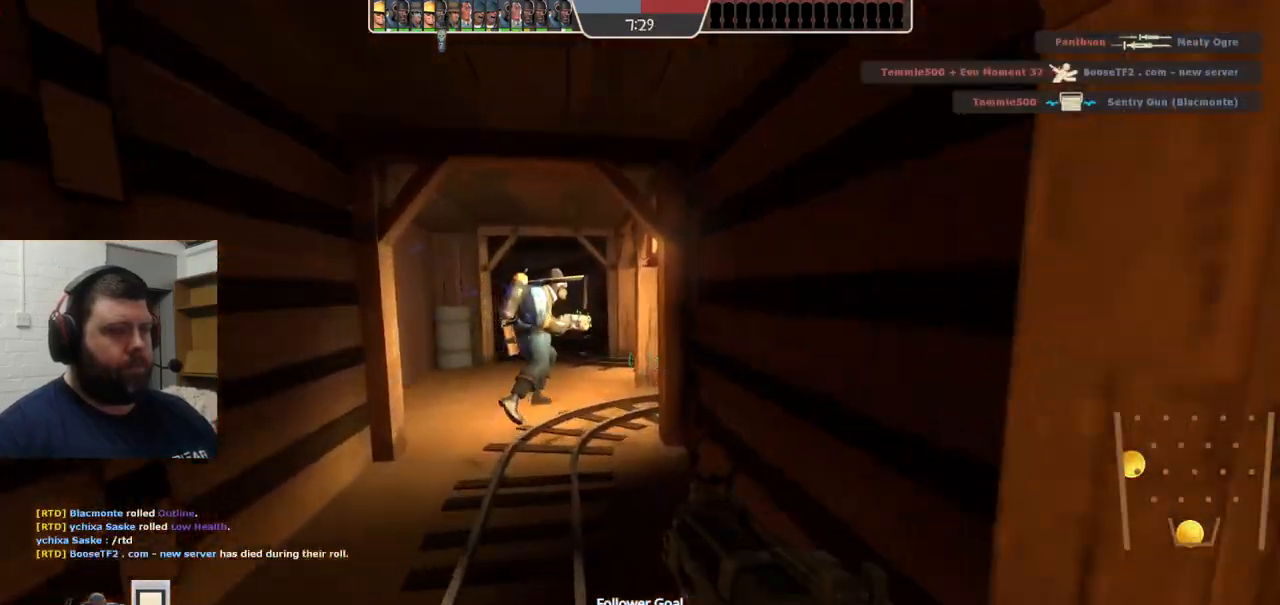
{"buttons": [], "left_stick": "up", "right_stick": "center", "events": [[67, "SQUARE", "down"], [150, "SQUARE", "up"], [233, "SQUARE", "down"], [317, "SQUARE", "up"]]}
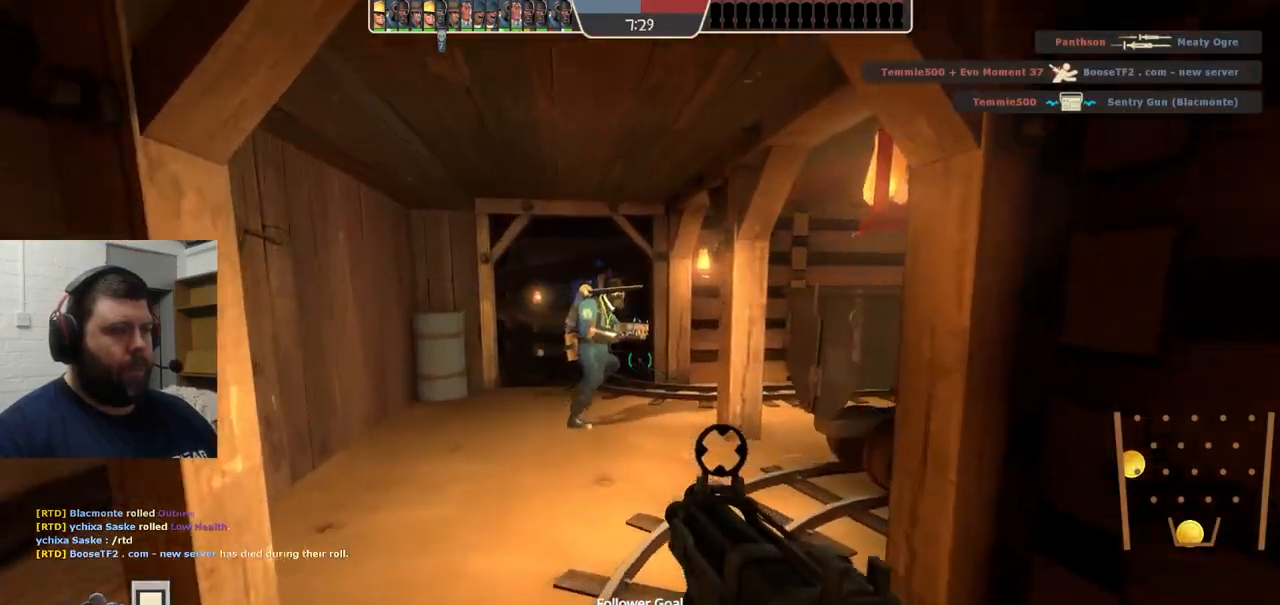
{"buttons": [], "left_stick": "up-left", "right_stick": "right", "events": [[83, "left_stick", "up-left"], [100, "right_stick", "right"], [233, "right_stick", "center"], [400, "right_stick", "right"]]}
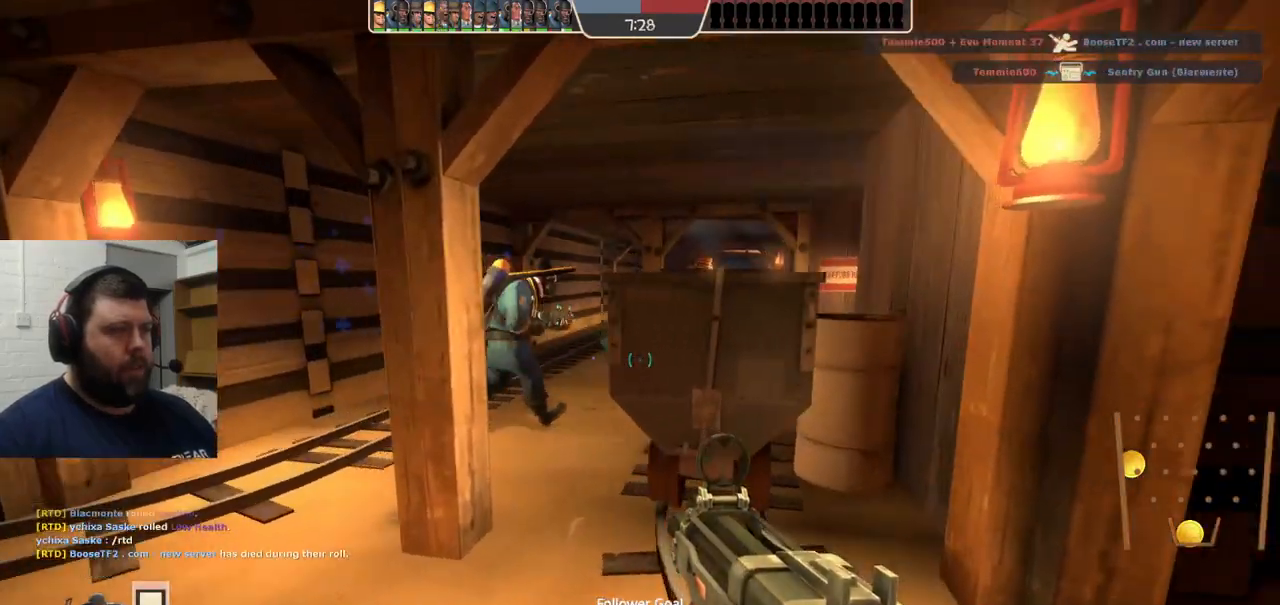
{"buttons": ["SQUARE"], "left_stick": "up-left", "right_stick": "center", "events": [[17, "right_stick", "center"], [150, "right_stick", "right"], [267, "right_stick", "center"], [467, "SQUARE", "down"]]}
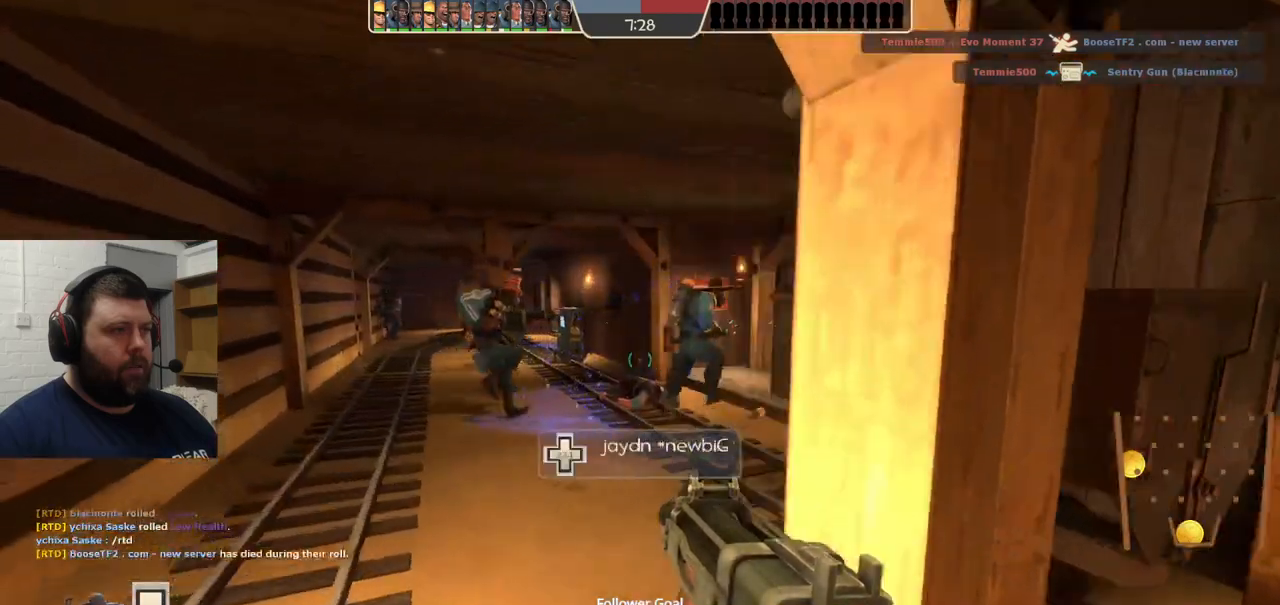
{"buttons": [], "left_stick": "up-left", "right_stick": "right", "events": [[17, "SQUARE", "up"], [100, "SQUARE", "down"], [183, "SQUARE", "up"], [417, "right_stick", "right"]]}
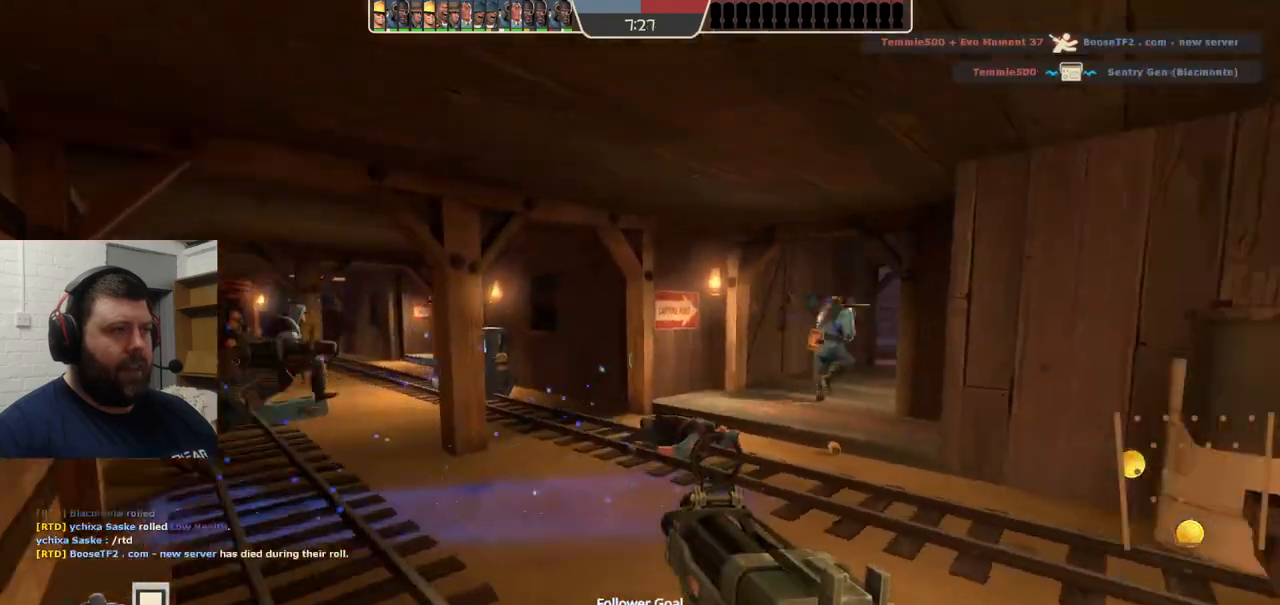
{"buttons": [], "left_stick": "up", "right_stick": "center", "events": [[67, "right_stick", "center"], [300, "right_stick", "right"], [450, "right_stick", "center"], [467, "left_stick", "up"]]}